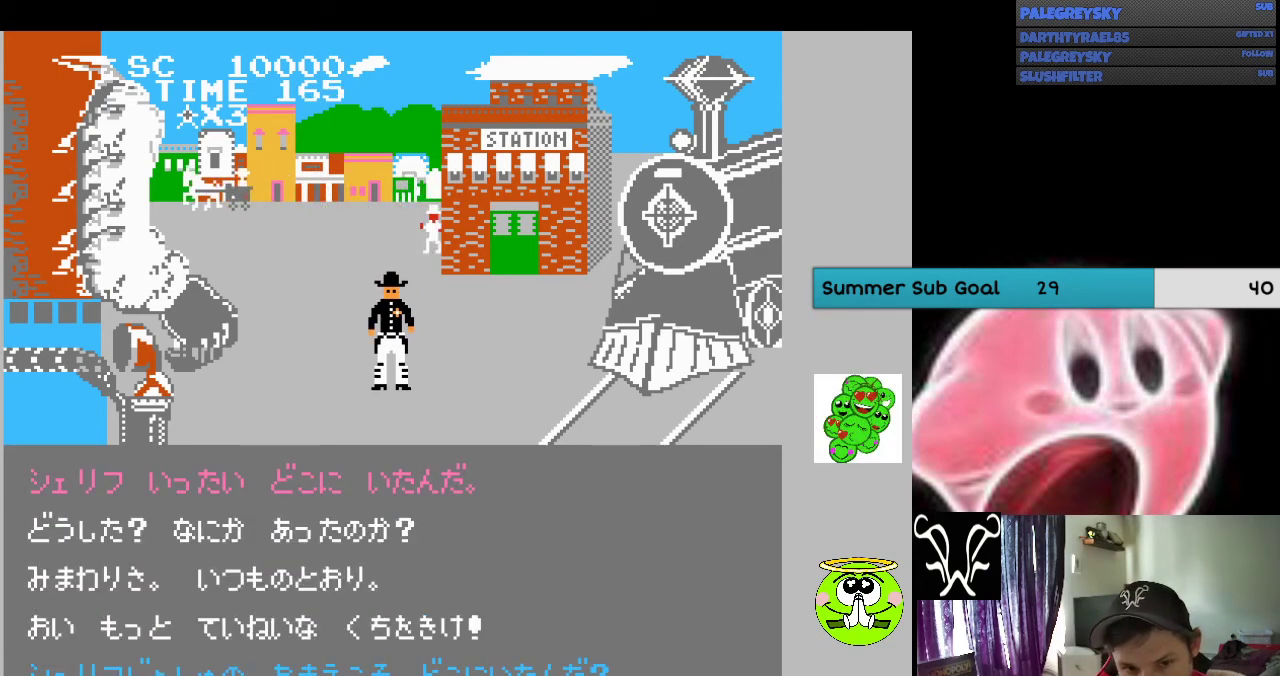
Gameplay with a controller (Nintendo layout); each line is a JSON object with the inputs held at the frame after it. "events" lists button and stick changes between this image and that frame as [ms after this image, input, new state], when the widget could be followed in between. Not read: L3 R3.
{"buttons": ["DPAD_UP", "DPAD_RIGHT"], "events": [[300, "DPAD_UP", "down"], [433, "DPAD_RIGHT", "down"]]}
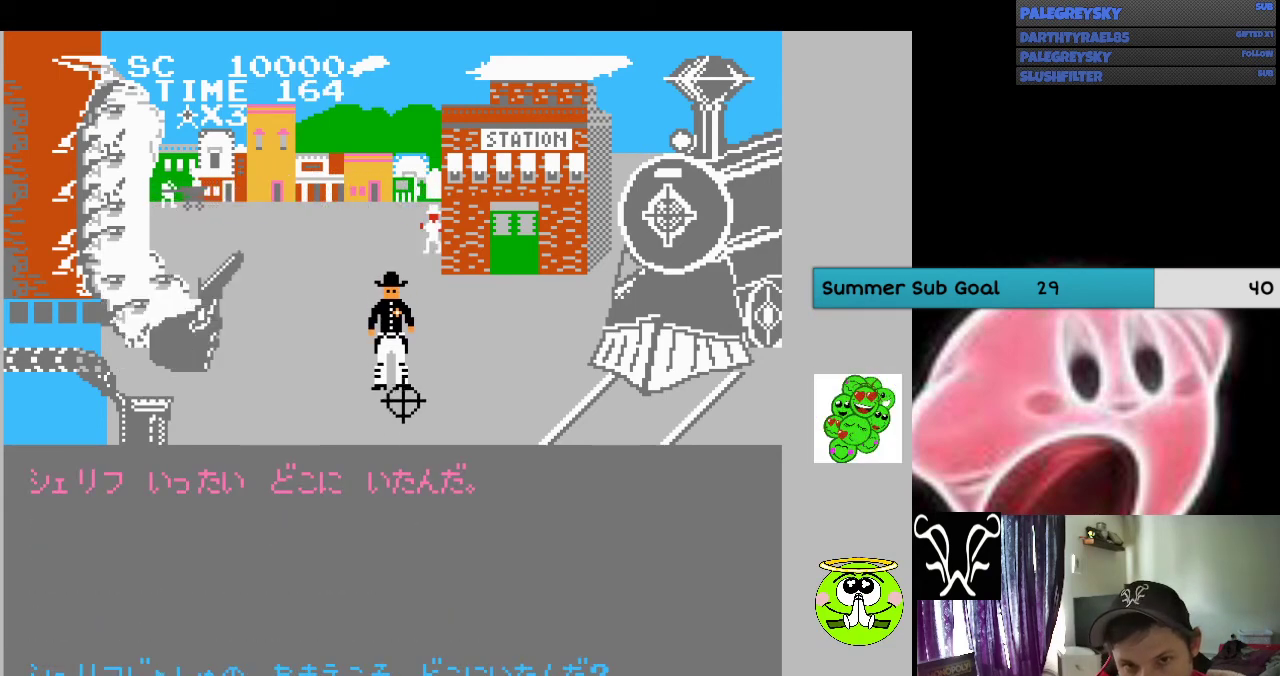
{"buttons": ["DPAD_UP"], "events": [[67, "DPAD_RIGHT", "up"]]}
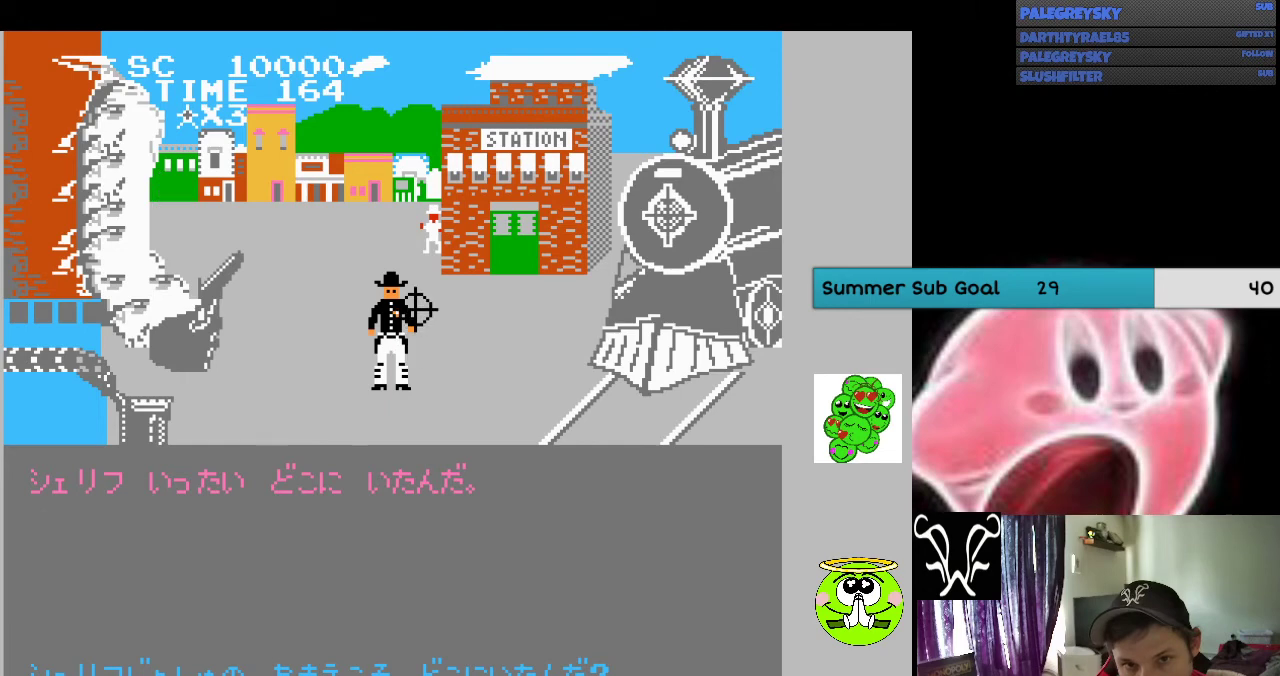
{"buttons": ["A"], "events": [[433, "DPAD_RIGHT", "down"], [467, "A", "down"], [500, "DPAD_RIGHT", "up"], [500, "DPAD_UP", "up"]]}
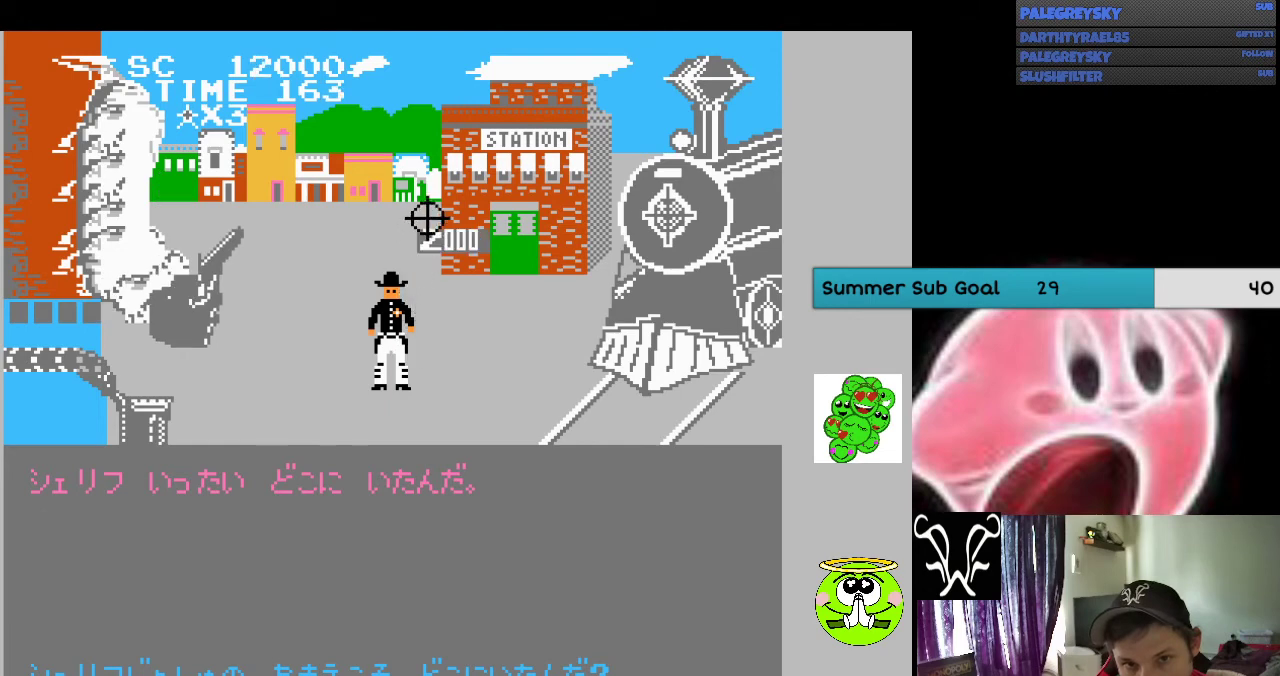
{"buttons": ["DPAD_DOWN"], "events": [[33, "A", "up"], [367, "DPAD_DOWN", "down"]]}
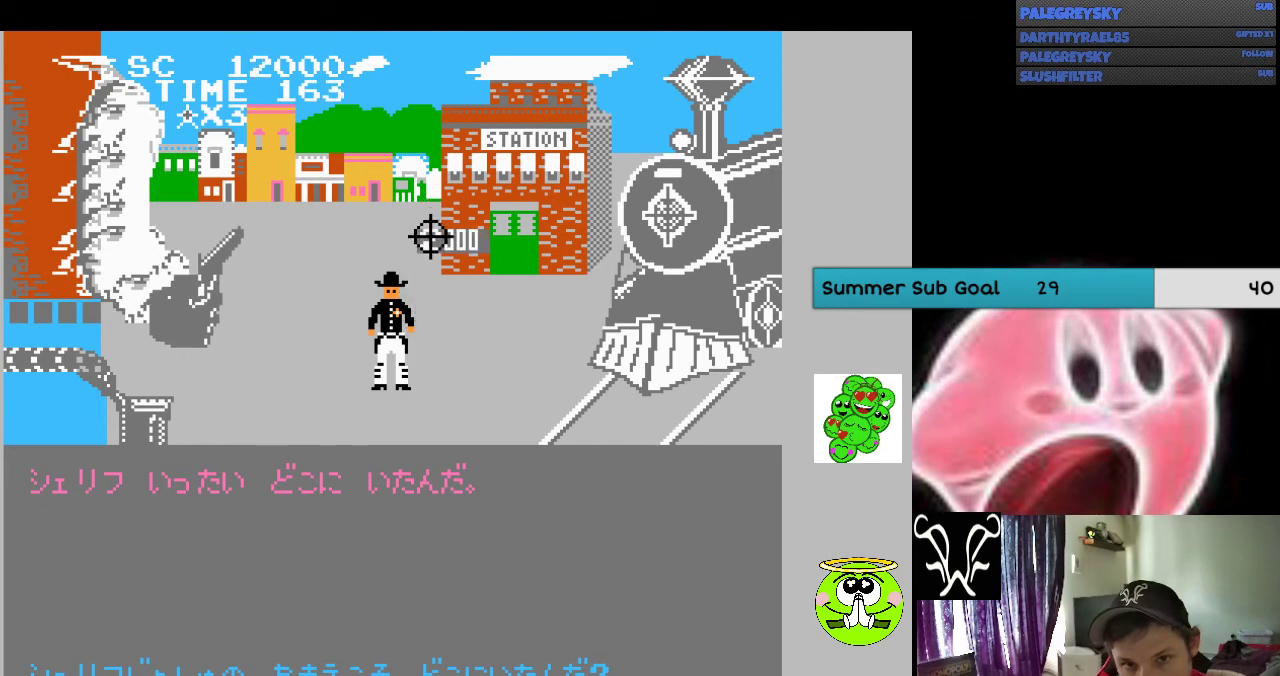
{"buttons": ["DPAD_DOWN"], "events": []}
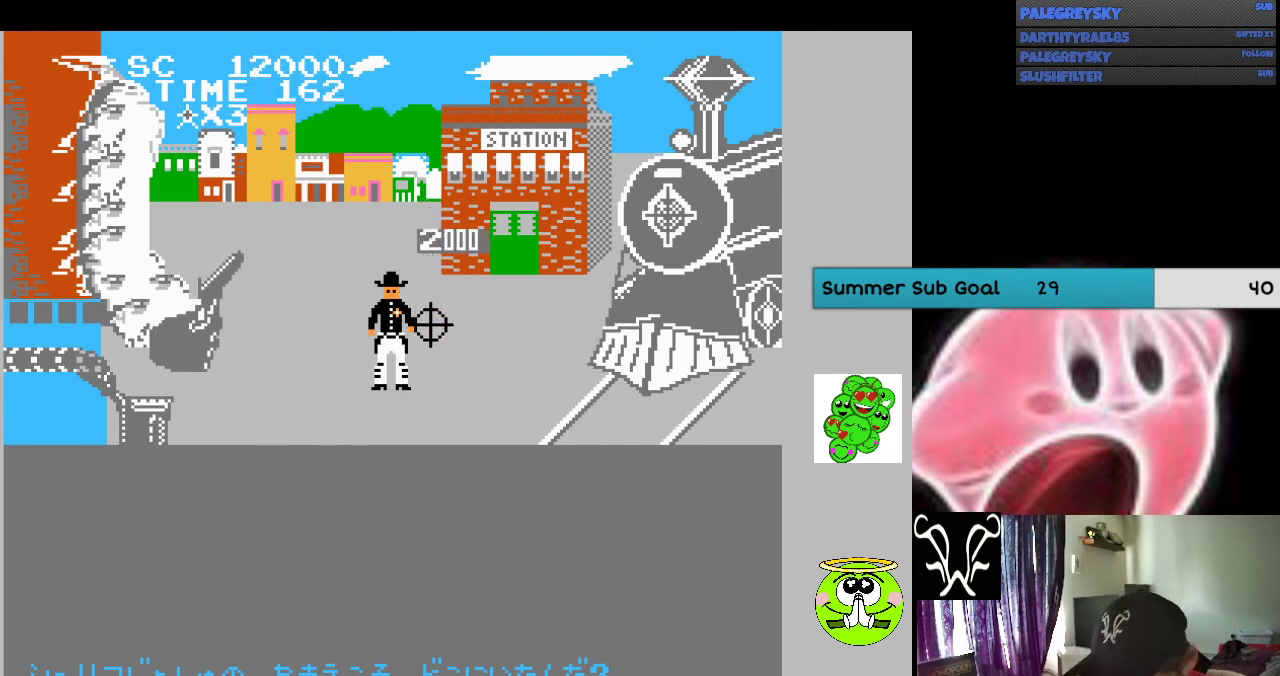
{"buttons": ["DPAD_DOWN"], "events": []}
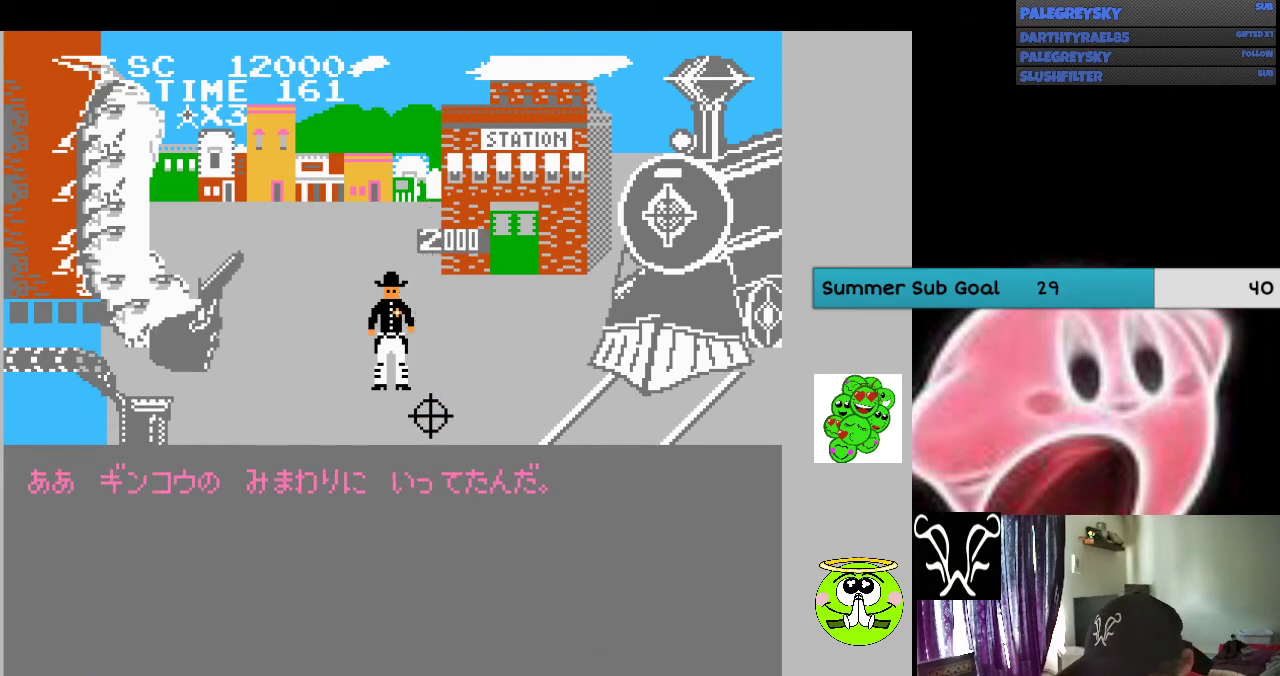
{"buttons": [], "events": [[500, "DPAD_DOWN", "up"]]}
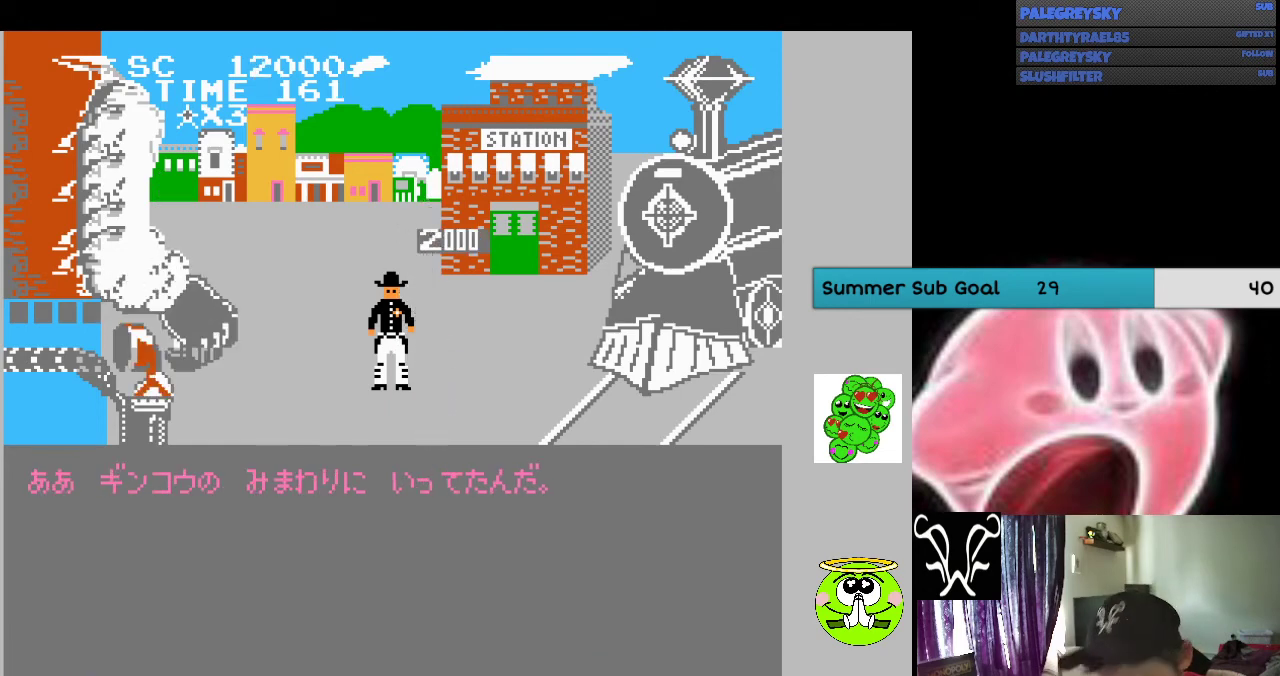
{"buttons": [], "events": []}
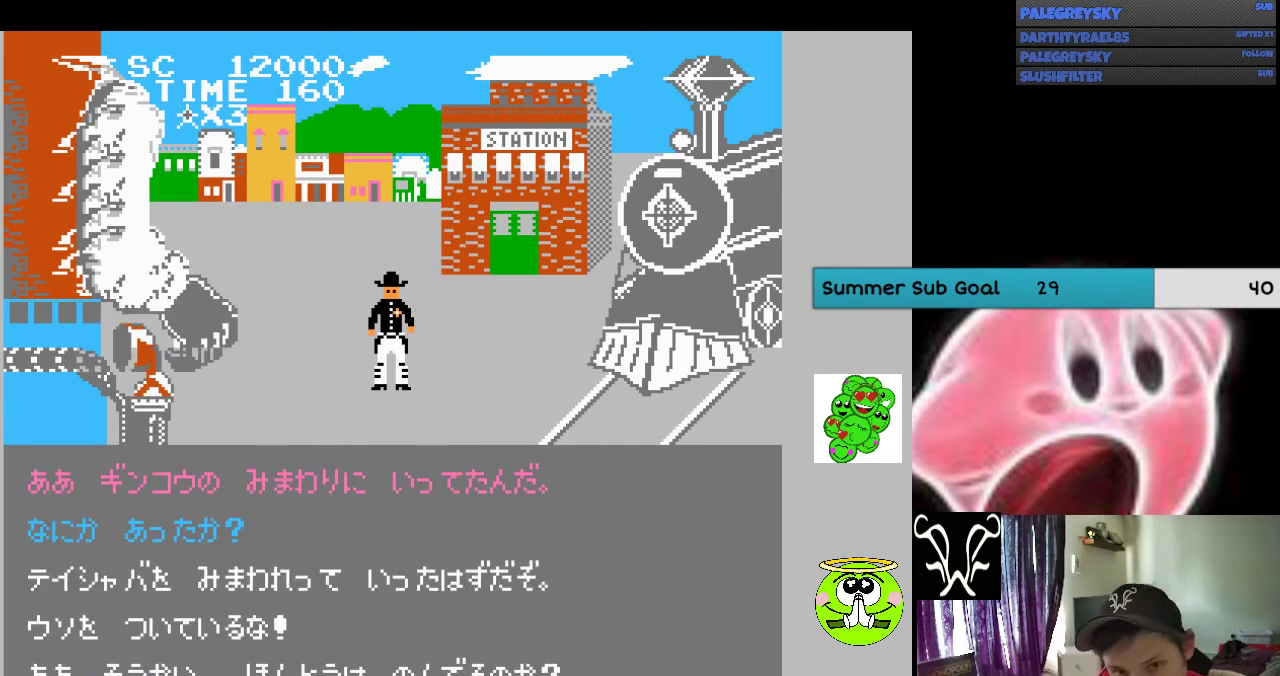
{"buttons": [], "events": []}
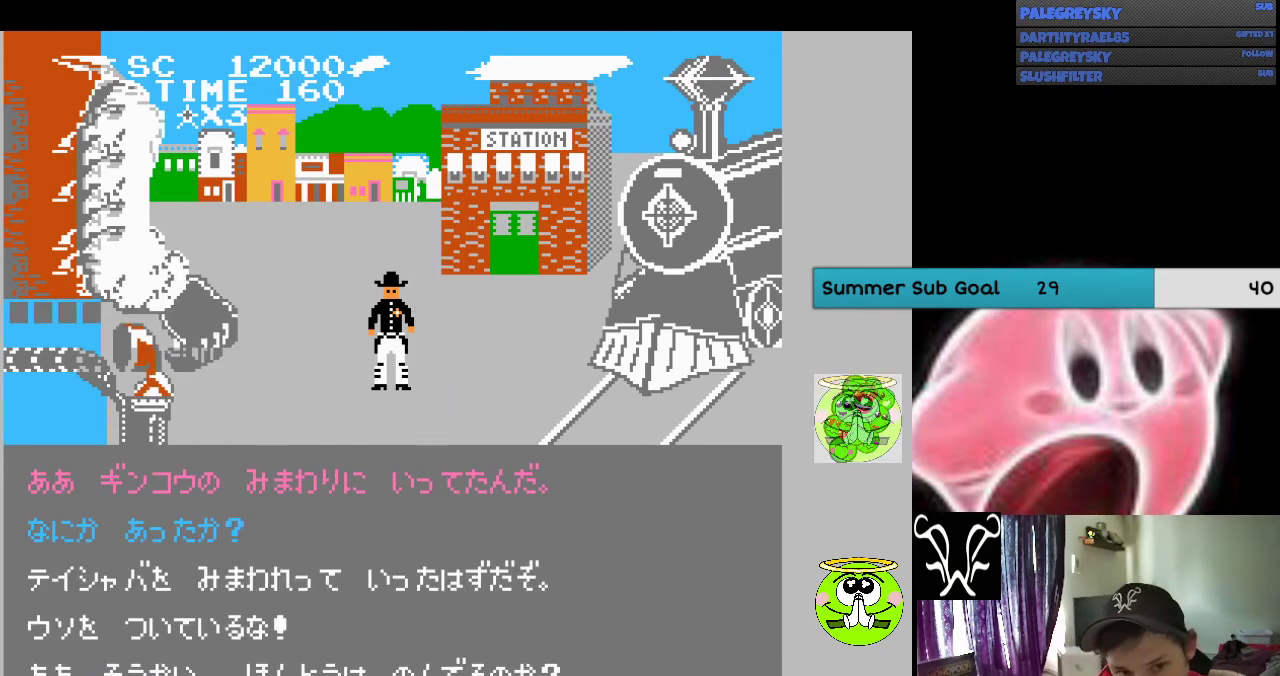
{"buttons": [], "events": [[167, "A", "down"], [267, "A", "up"], [400, "A", "down"], [467, "A", "up"]]}
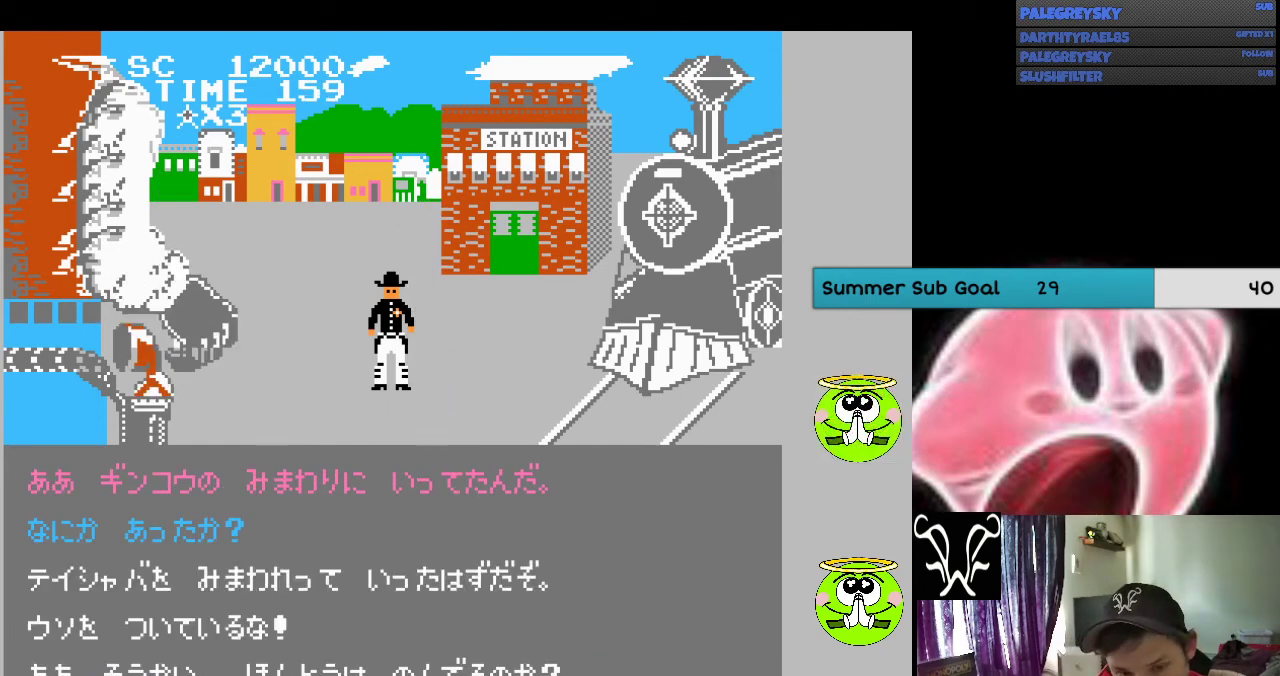
{"buttons": [], "events": [[67, "A", "down"], [167, "A", "up"], [267, "A", "down"], [333, "A", "up"], [433, "A", "down"], [500, "A", "up"]]}
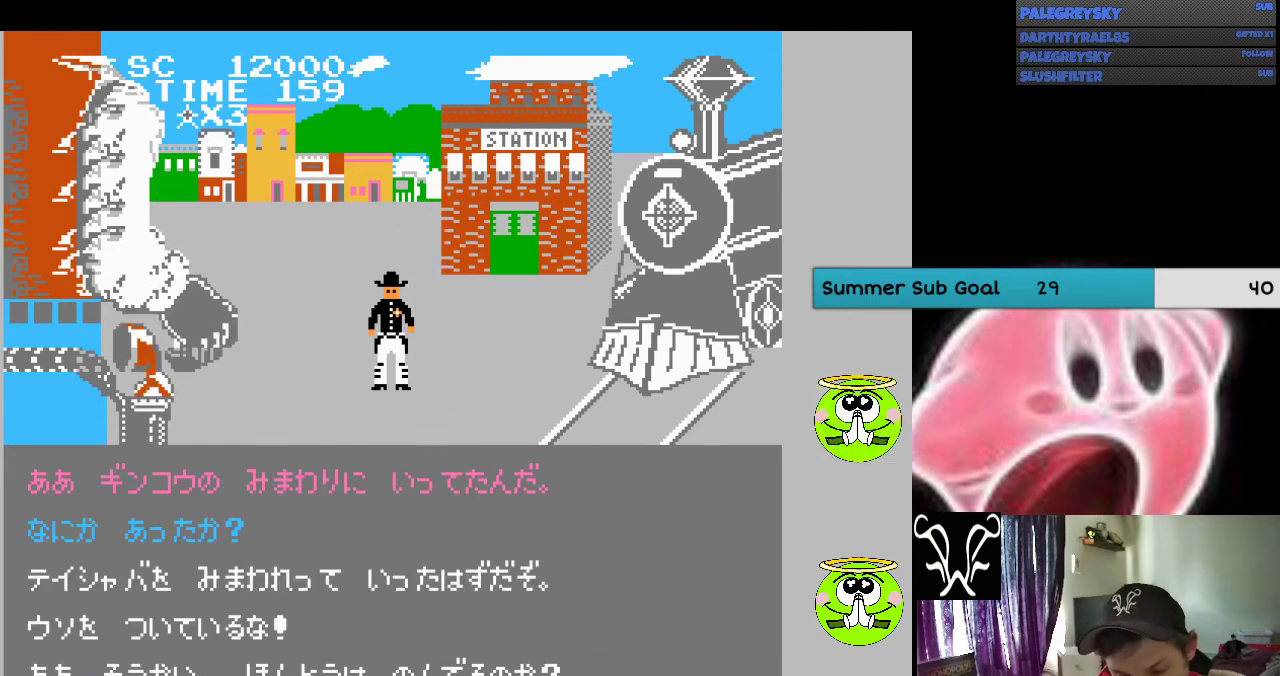
{"buttons": ["A"], "events": [[100, "A", "down"], [200, "A", "up"], [300, "A", "down"], [367, "A", "up"], [500, "A", "down"]]}
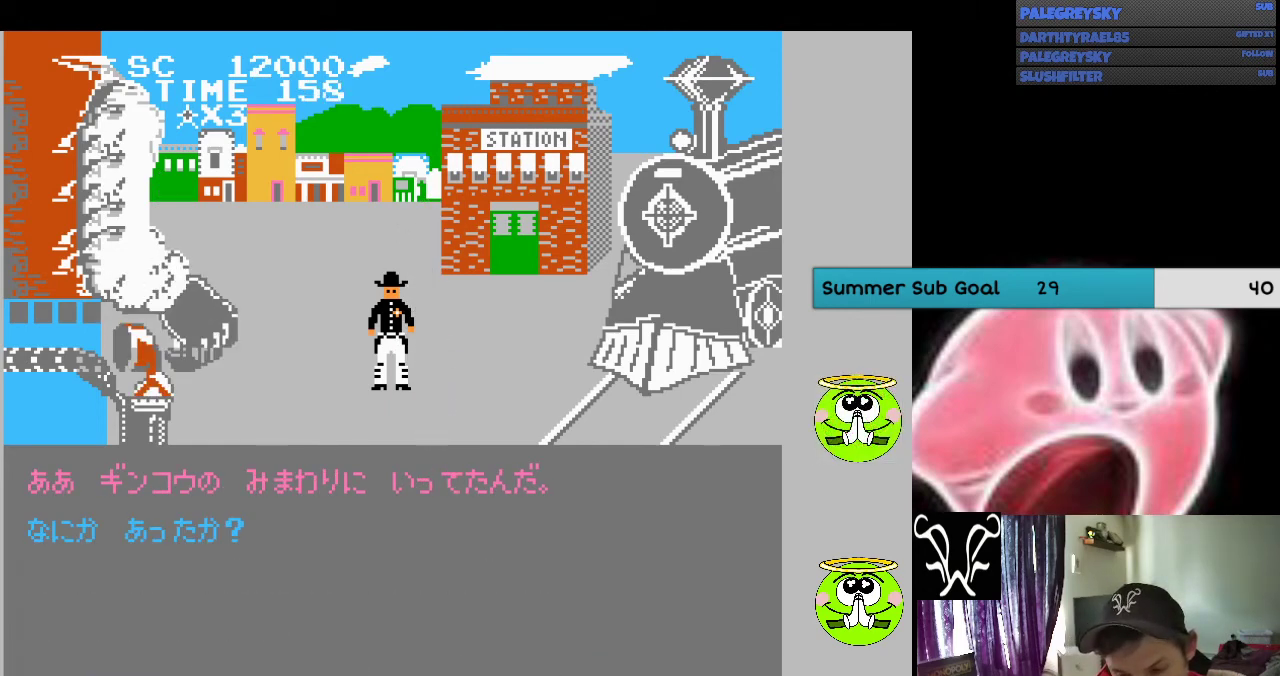
{"buttons": [], "events": [[100, "A", "up"]]}
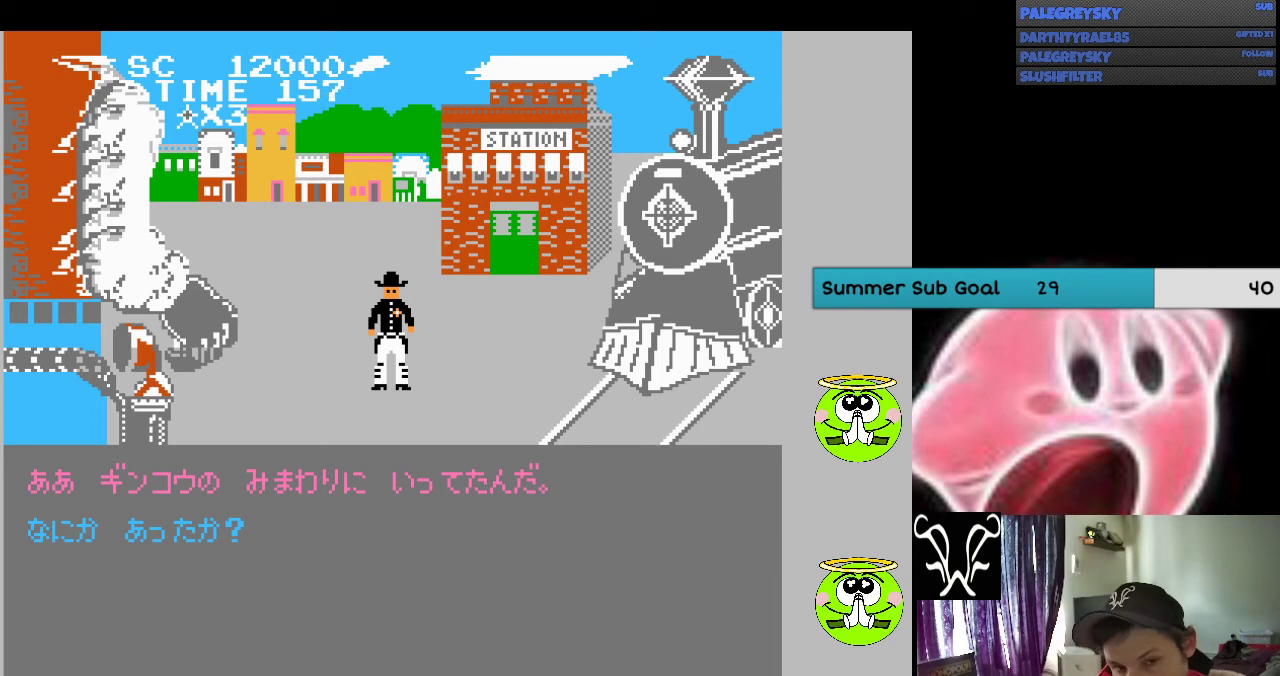
{"buttons": [], "events": []}
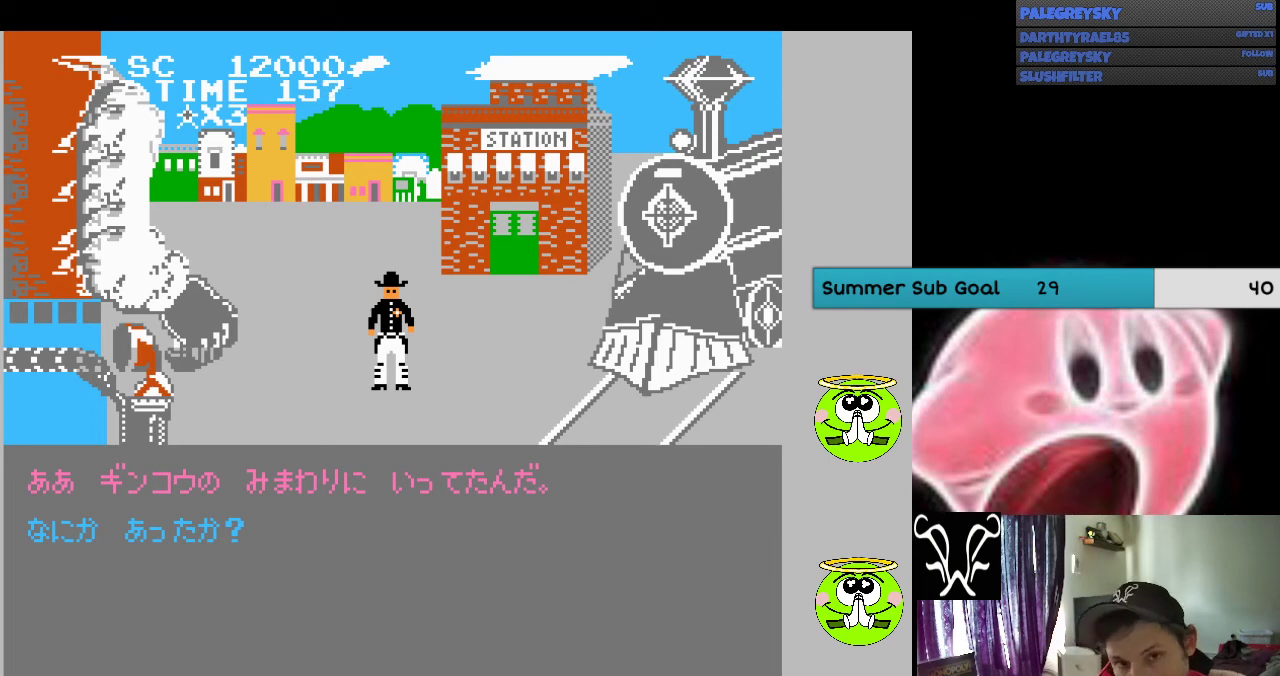
{"buttons": [], "events": []}
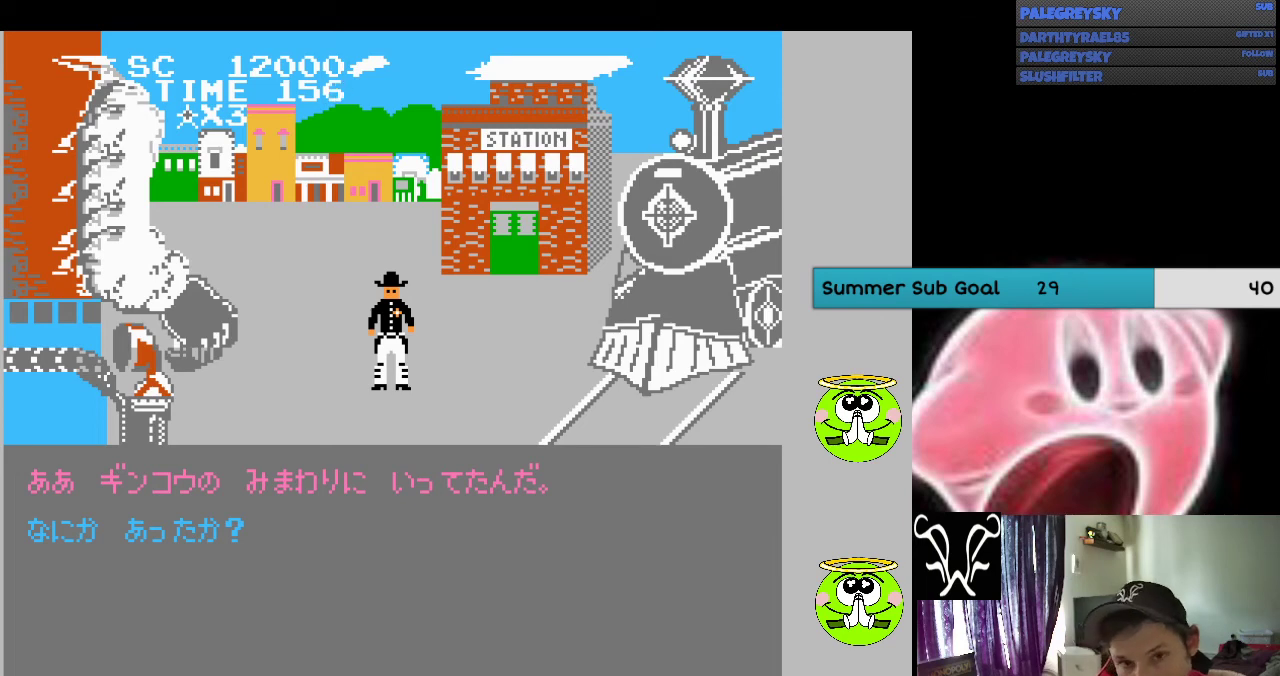
{"buttons": [], "events": []}
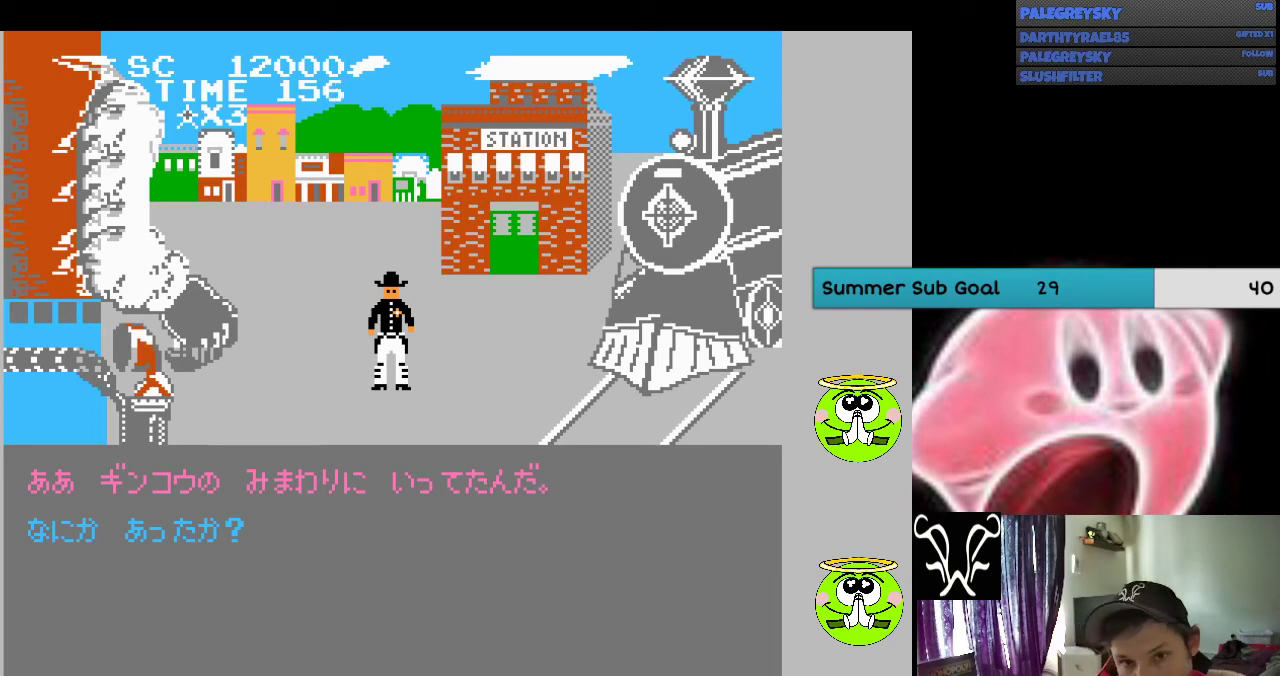
{"buttons": [], "events": []}
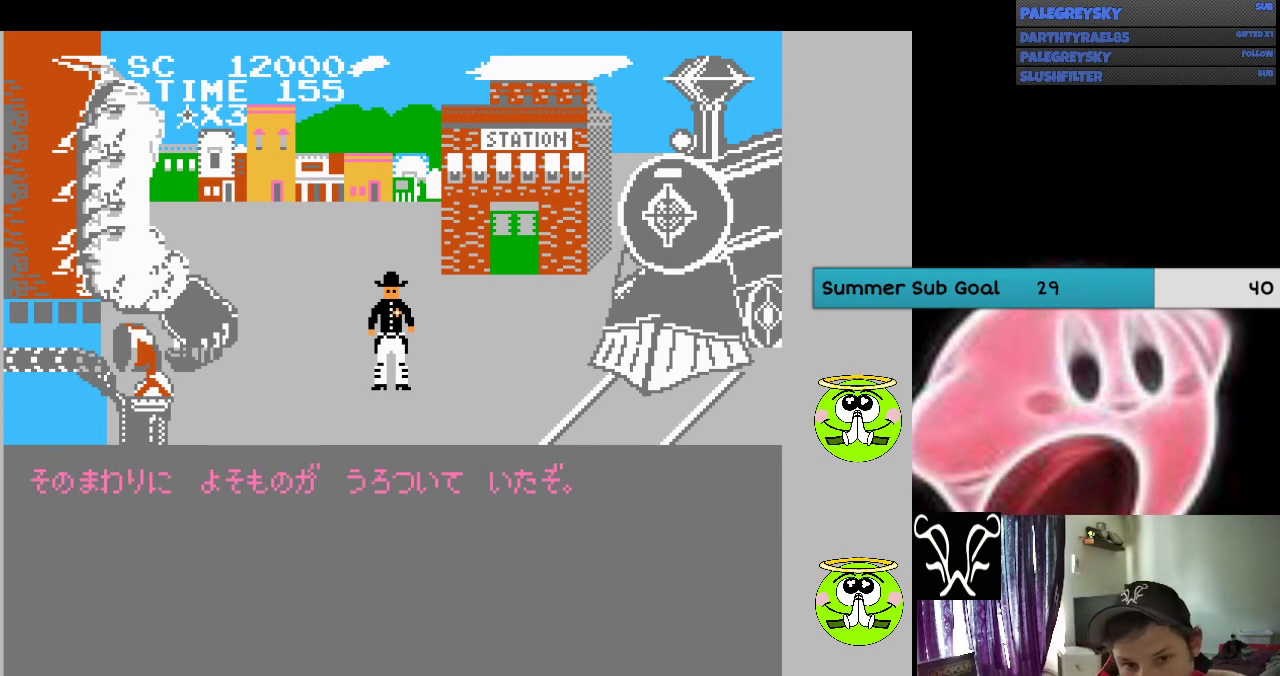
{"buttons": [], "events": [[333, "DPAD_DOWN", "down"], [400, "DPAD_DOWN", "up"]]}
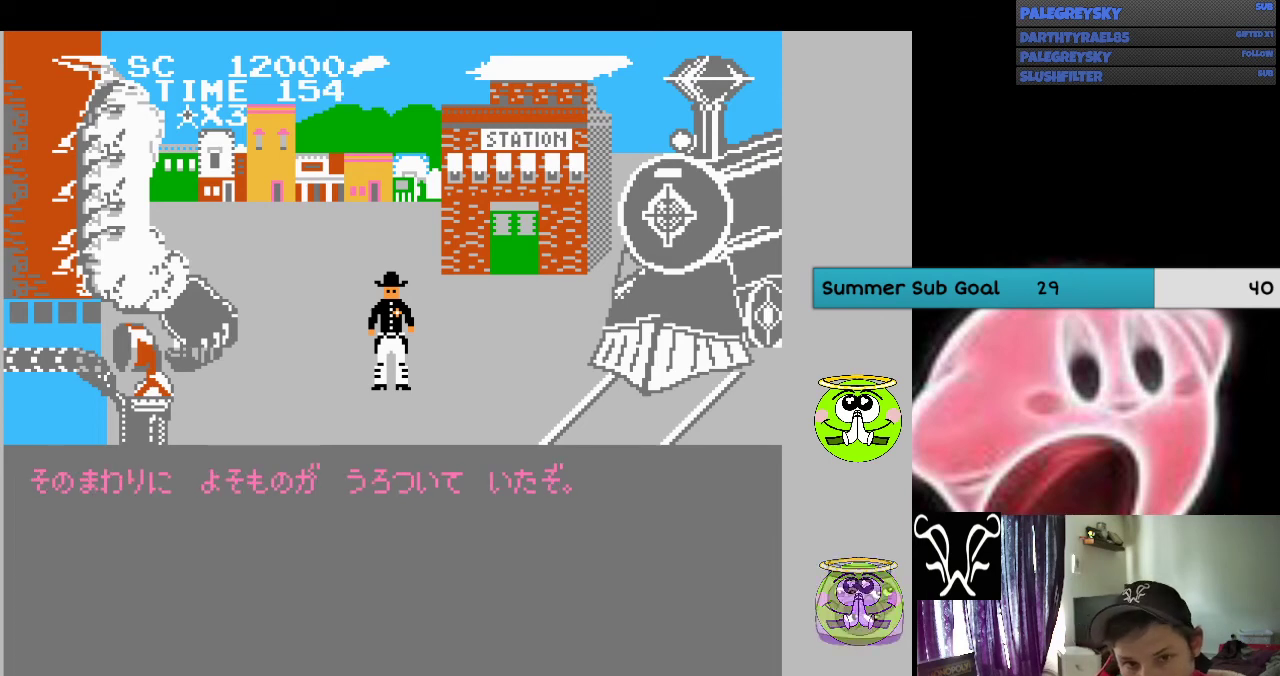
{"buttons": [], "events": [[33, "DPAD_DOWN", "down"], [133, "DPAD_DOWN", "up"], [233, "DPAD_DOWN", "down"], [333, "DPAD_DOWN", "up"], [400, "DPAD_DOWN", "down"], [500, "DPAD_DOWN", "up"]]}
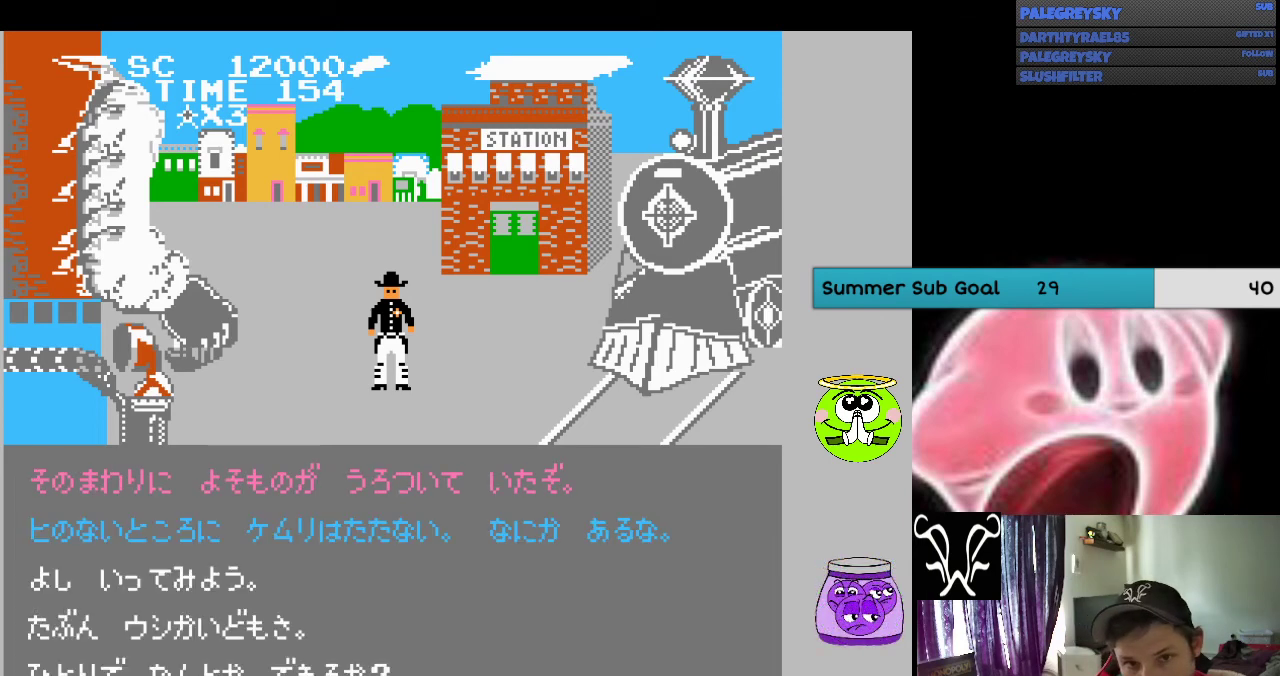
{"buttons": [], "events": [[100, "DPAD_DOWN", "down"], [200, "DPAD_DOWN", "up"]]}
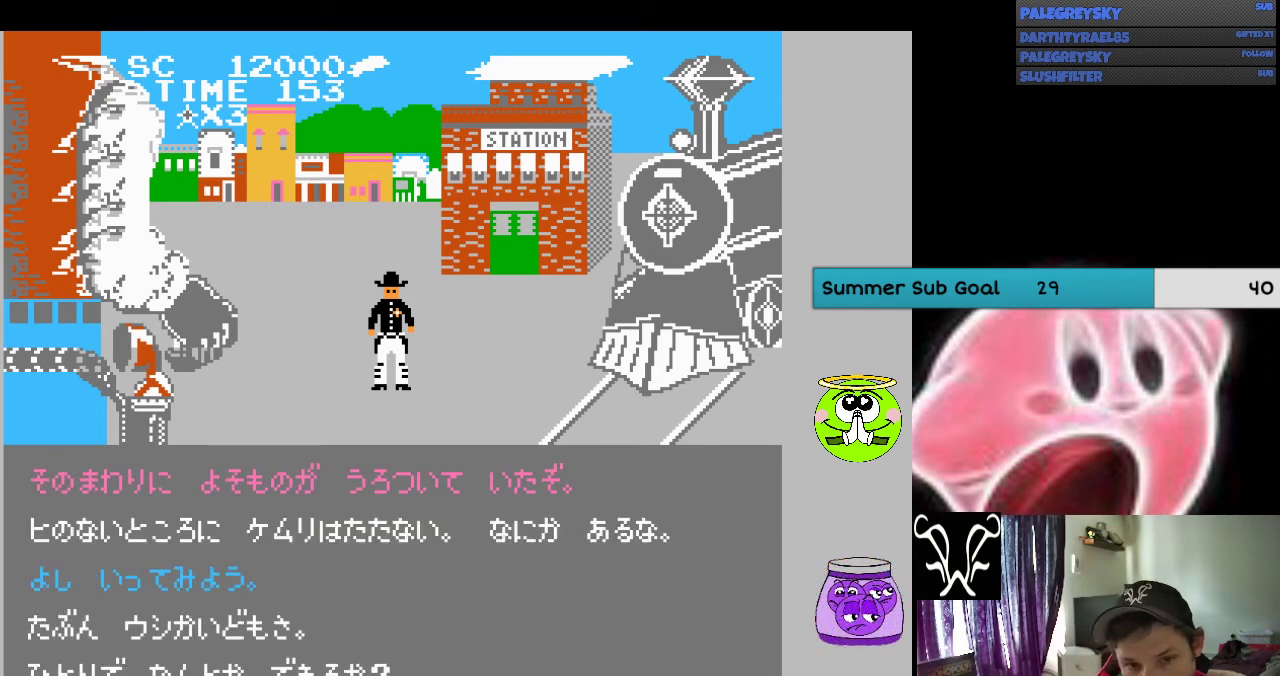
{"buttons": [], "events": [[133, "DPAD_DOWN", "down"], [267, "DPAD_DOWN", "up"]]}
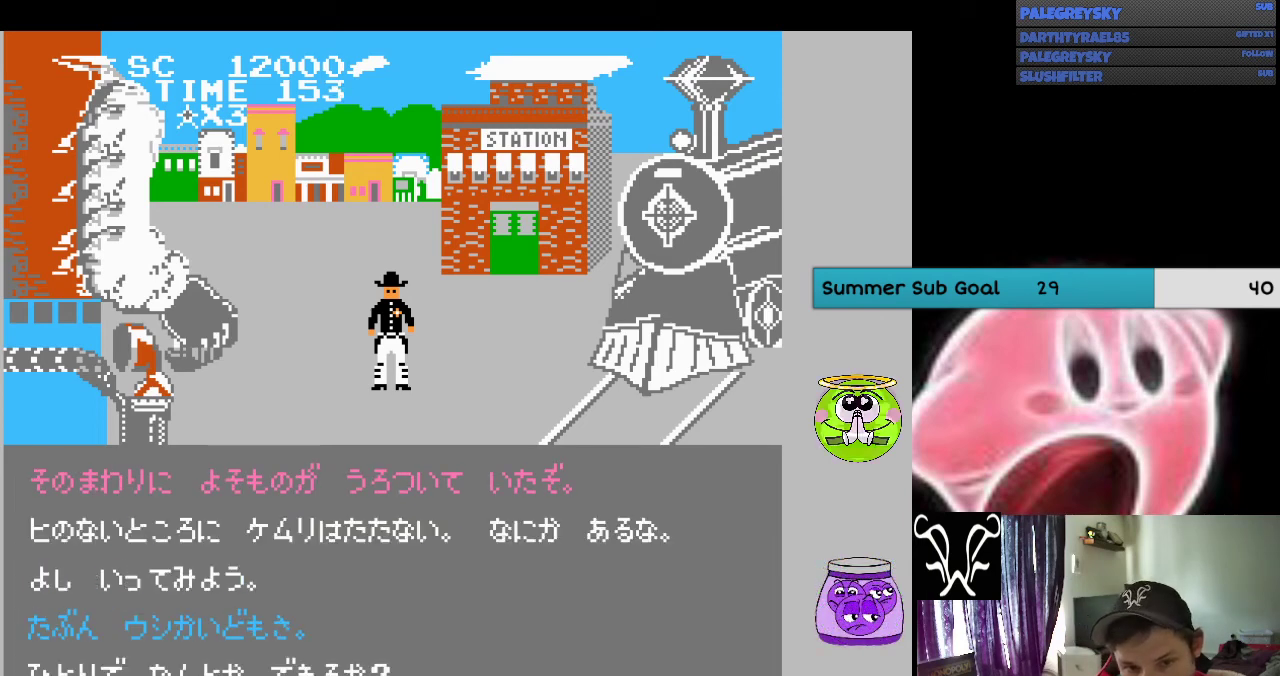
{"buttons": ["A"], "events": [[33, "A", "down"], [133, "A", "up"], [500, "A", "down"]]}
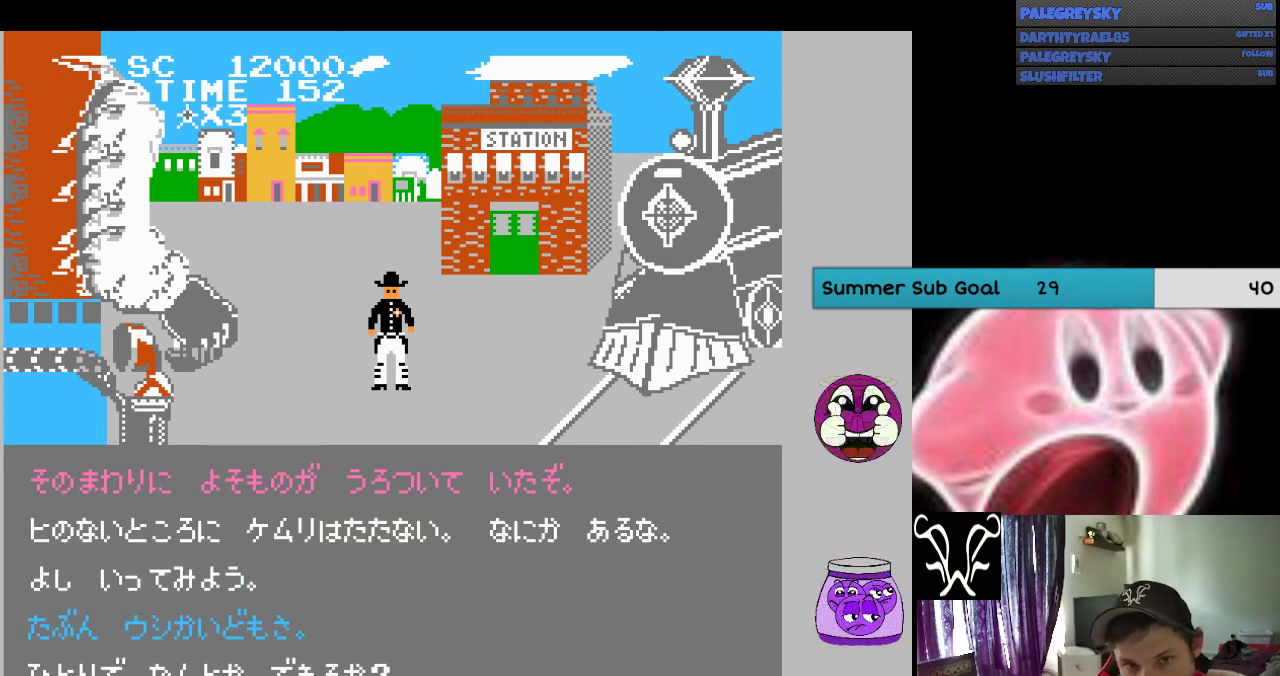
{"buttons": [], "events": [[100, "A", "up"], [400, "A", "down"], [467, "A", "up"]]}
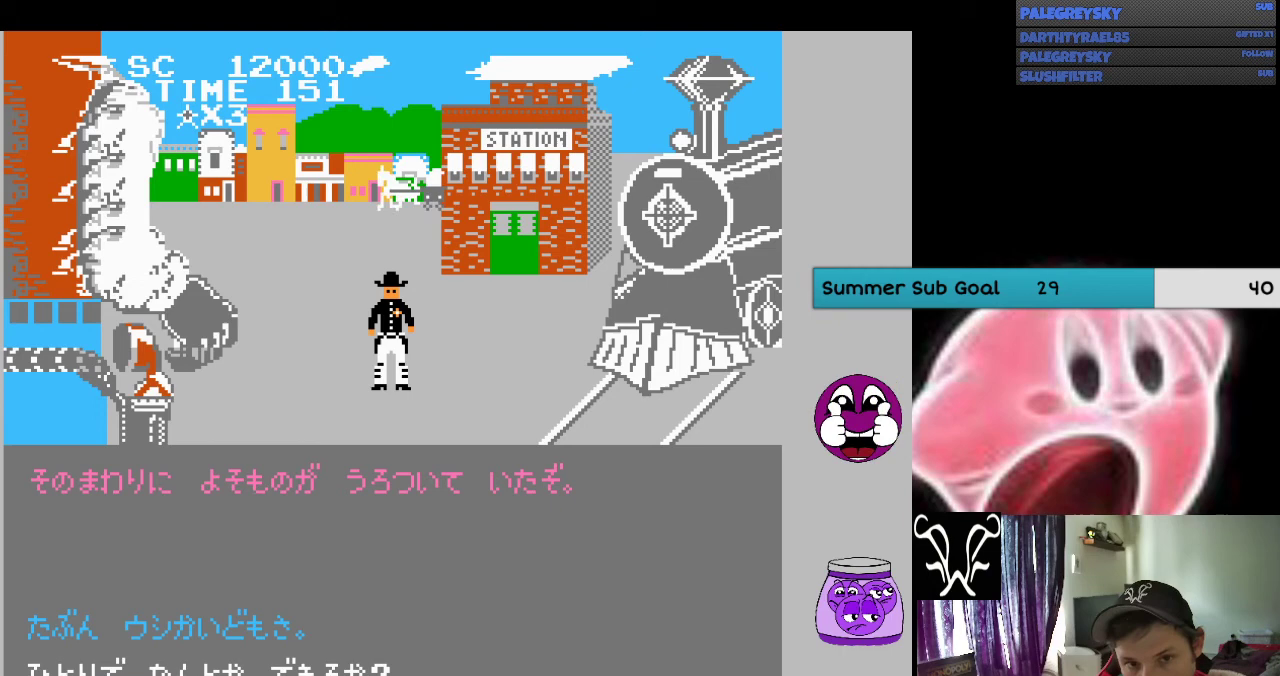
{"buttons": ["A"], "events": [[467, "A", "down"]]}
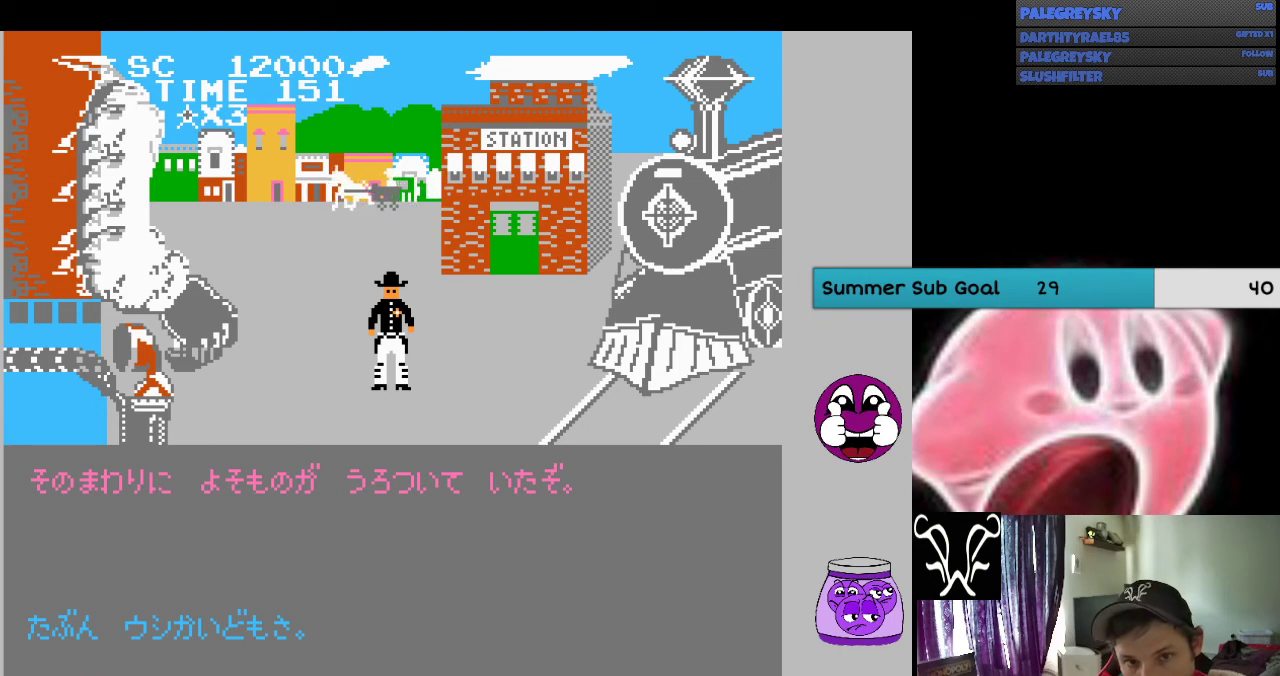
{"buttons": ["A"], "events": [[33, "A", "up"], [133, "A", "down"], [267, "A", "up"], [467, "A", "down"]]}
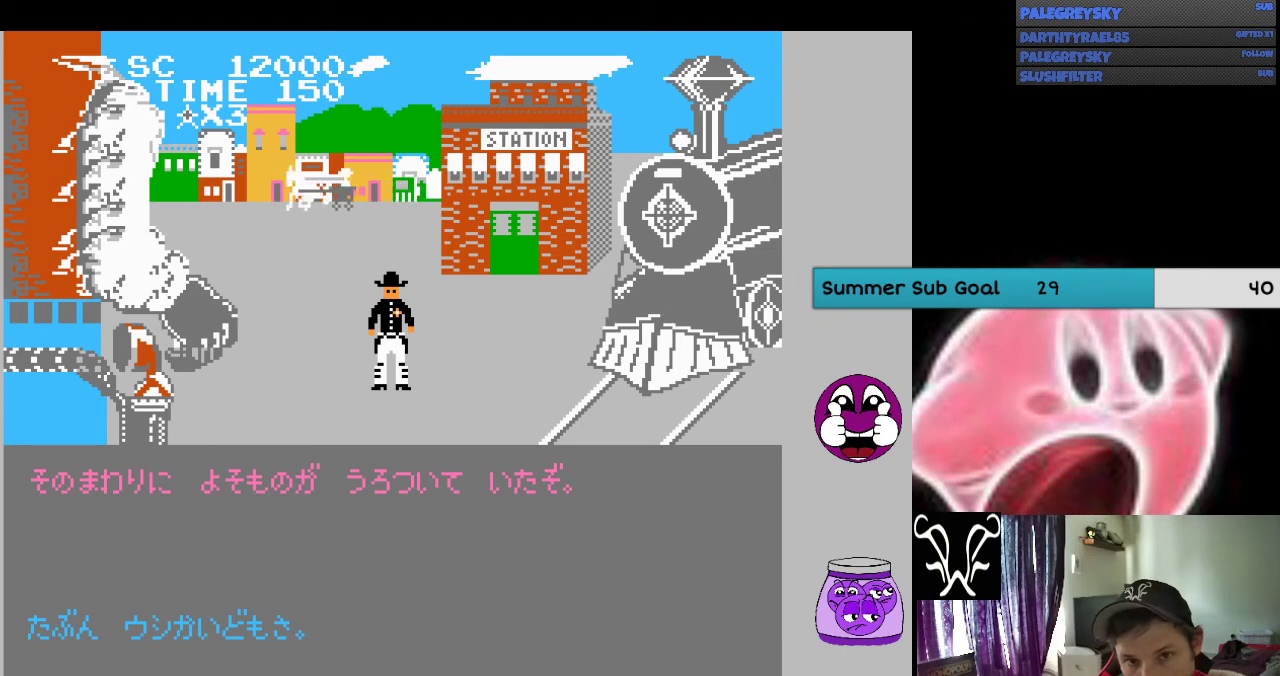
{"buttons": [], "events": [[67, "A", "up"], [300, "A", "down"], [400, "A", "up"]]}
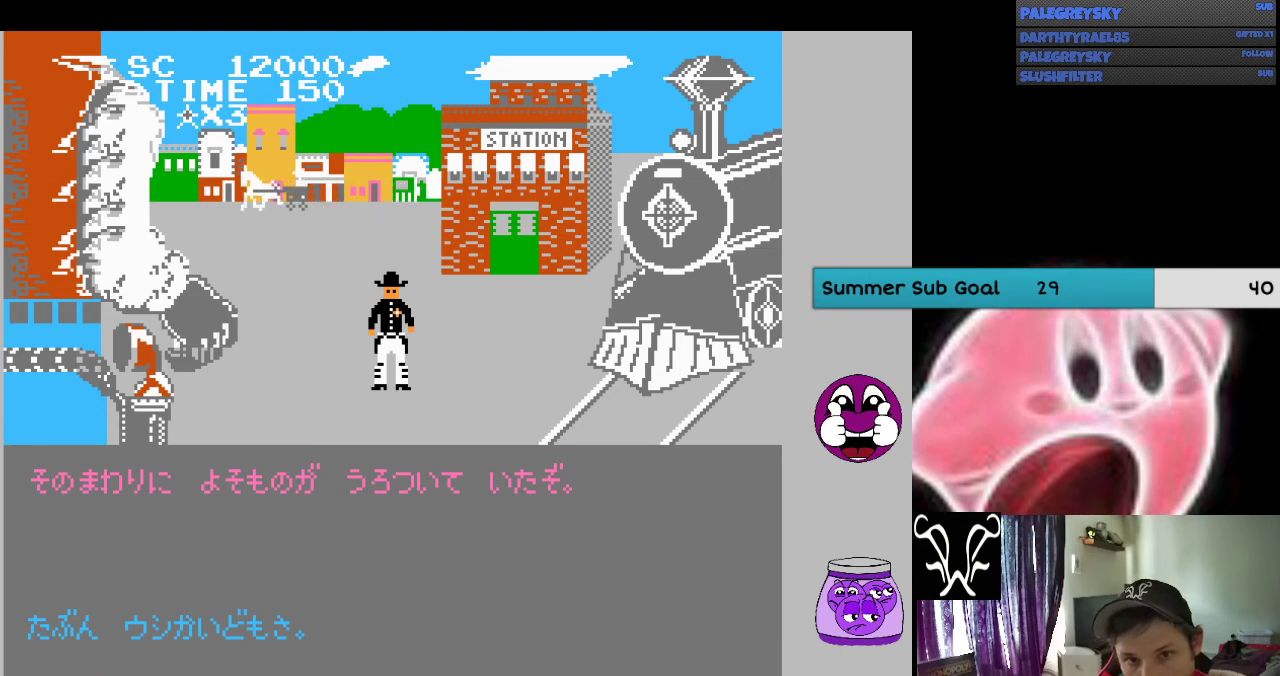
{"buttons": [], "events": [[233, "A", "down"], [367, "A", "up"]]}
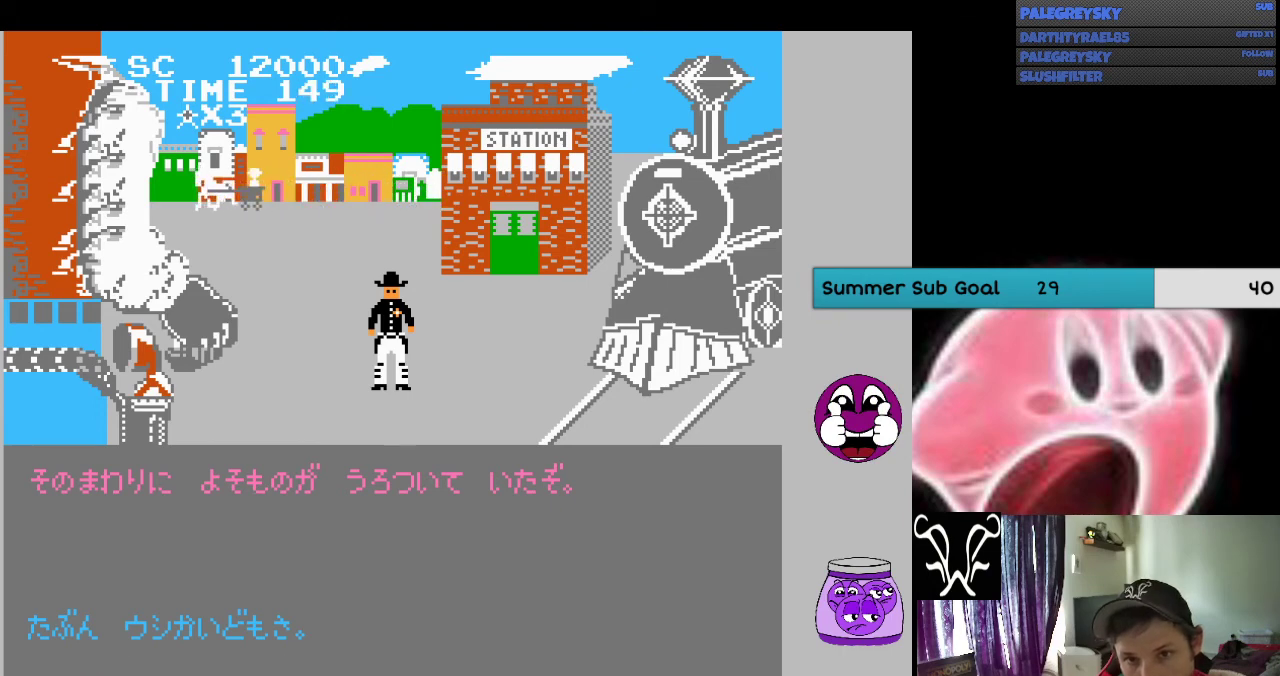
{"buttons": [], "events": [[200, "A", "down"], [333, "A", "up"]]}